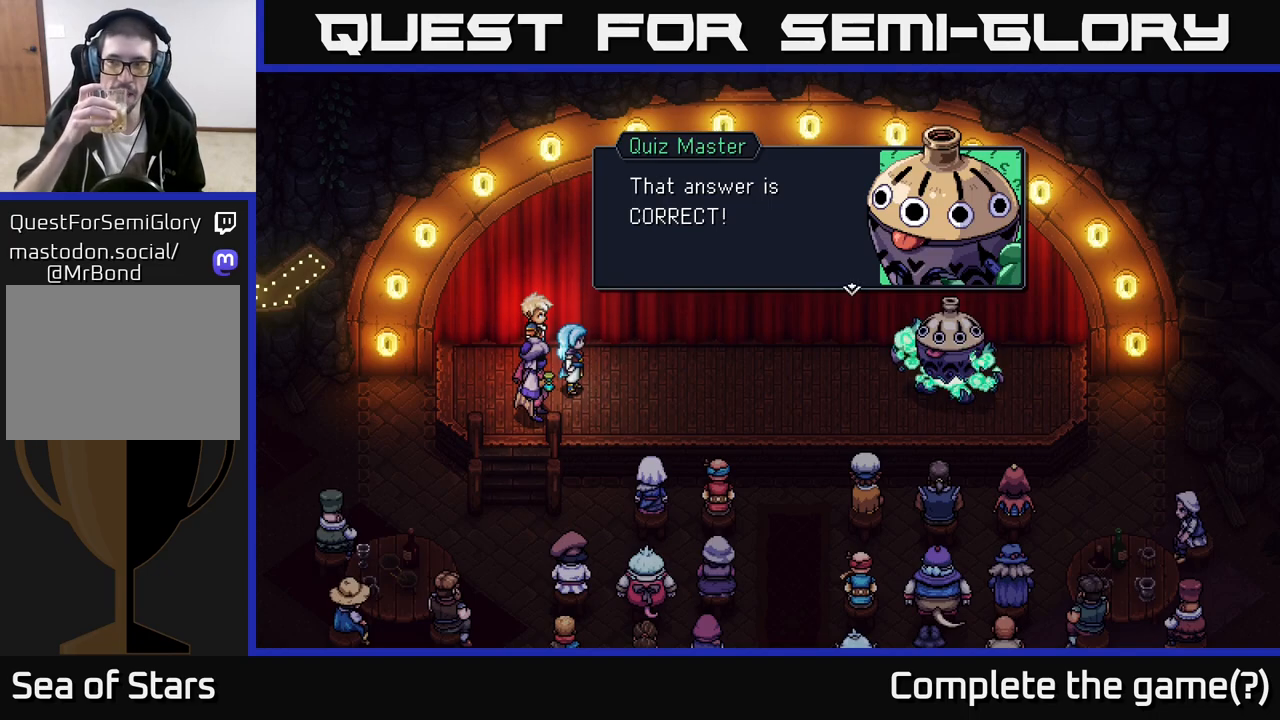
Gameplay with a controller (Xbox layout); each line is a JSON object with the inputs held at the frame after it. "events" lists button and stick changes between this image and that frame as [ms after this image, input, new state], when the widget could be followed in between.
{"buttons": [], "left_stick": "center", "right_stick": "center", "events": [[233, "A", "down"], [317, "A", "up"]]}
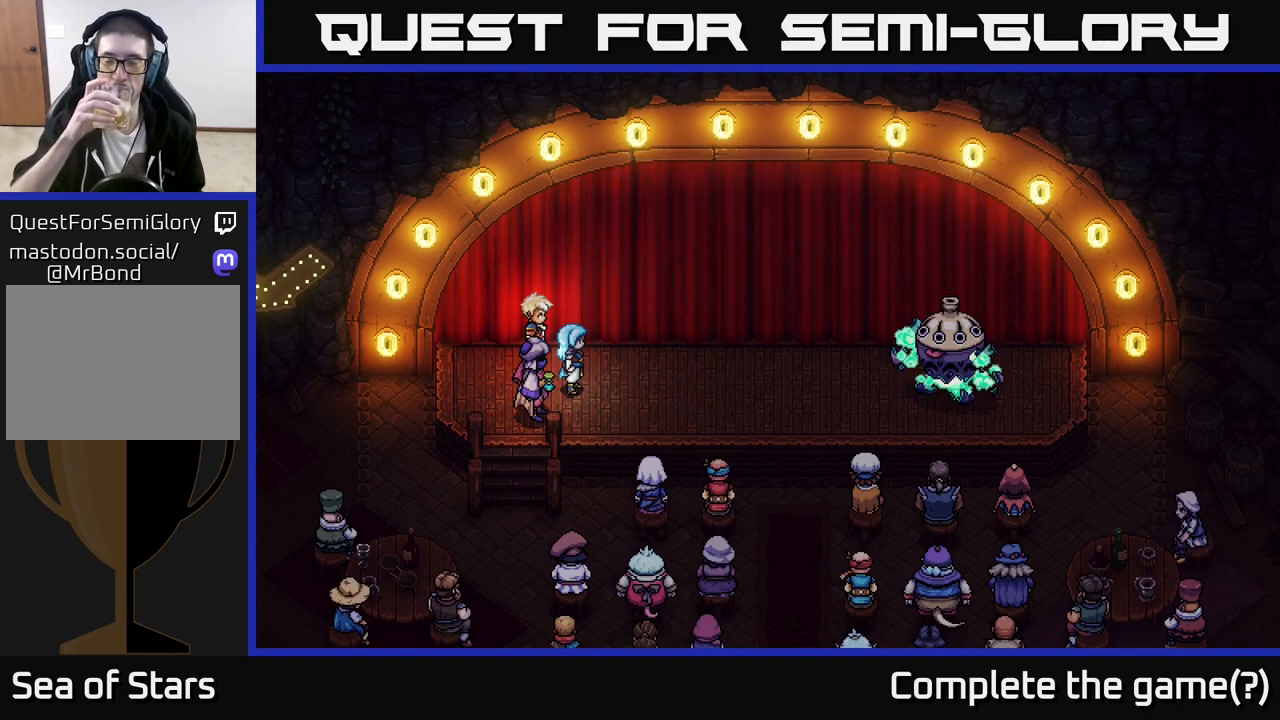
{"buttons": [], "left_stick": "center", "right_stick": "center", "events": []}
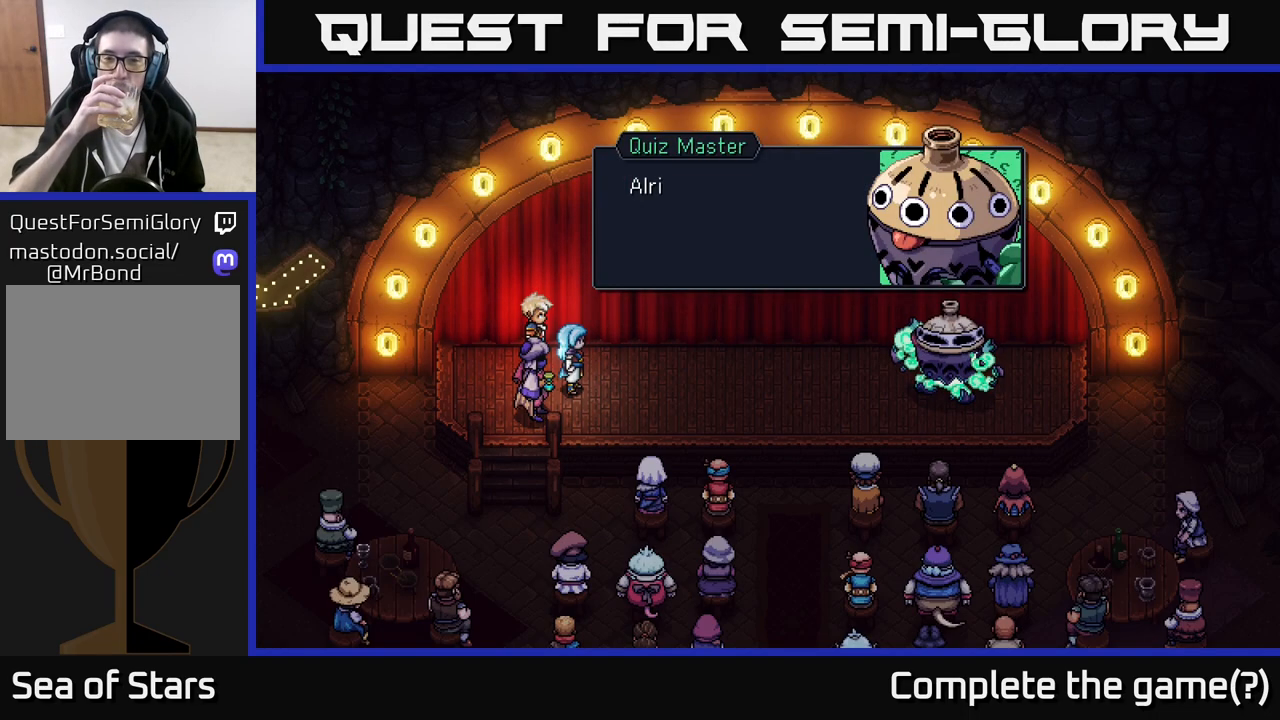
{"buttons": [], "left_stick": "center", "right_stick": "center", "events": []}
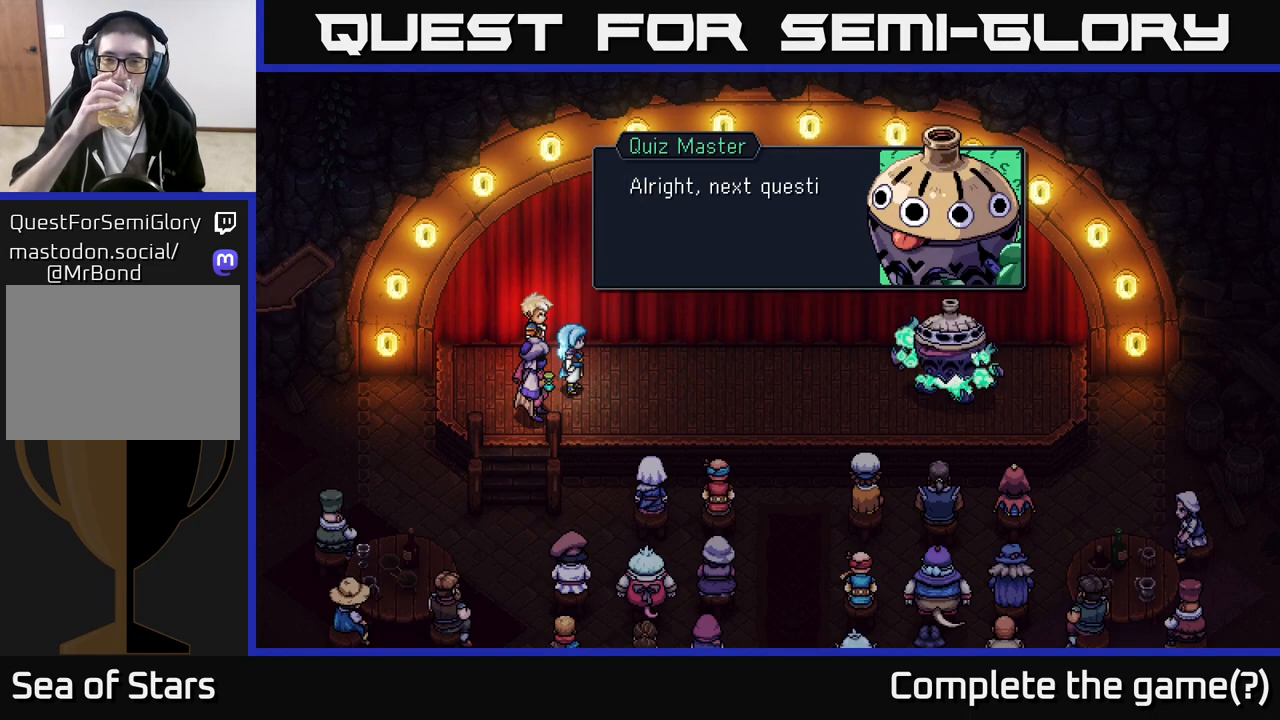
{"buttons": [], "left_stick": "center", "right_stick": "center", "events": [[133, "A", "down"], [217, "A", "up"]]}
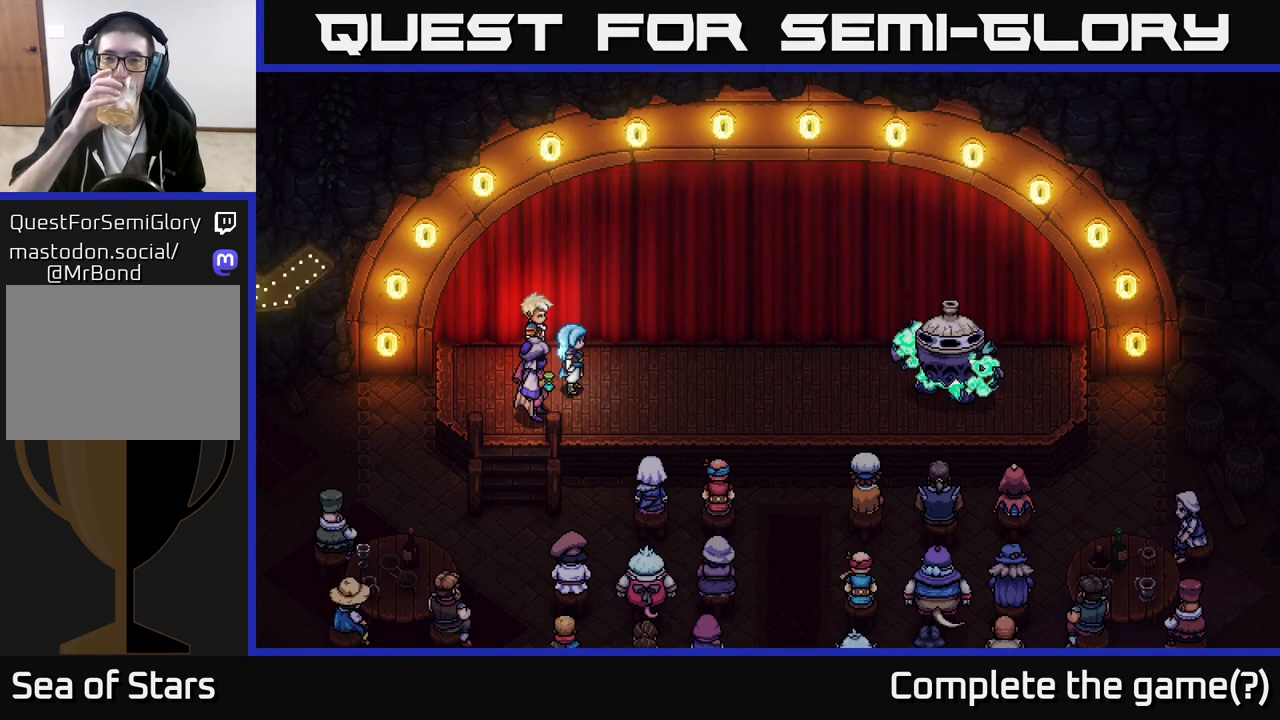
{"buttons": [], "left_stick": "center", "right_stick": "center", "events": []}
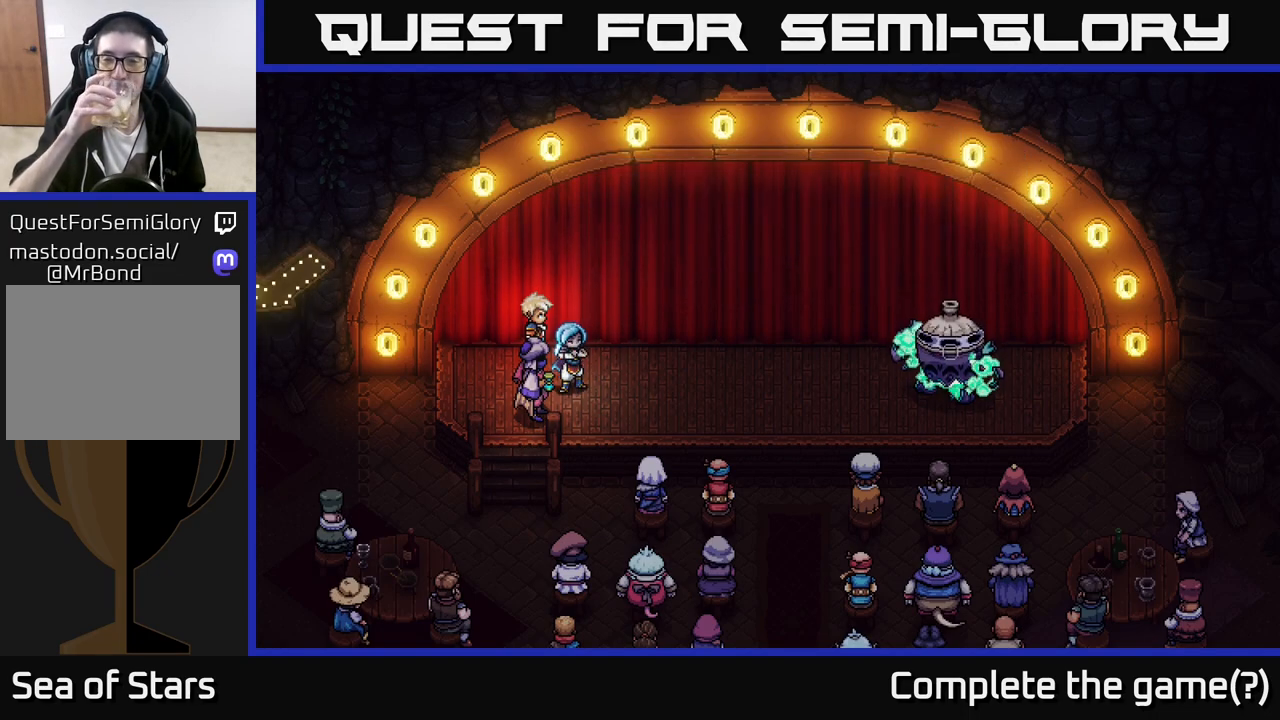
{"buttons": [], "left_stick": "center", "right_stick": "center", "events": []}
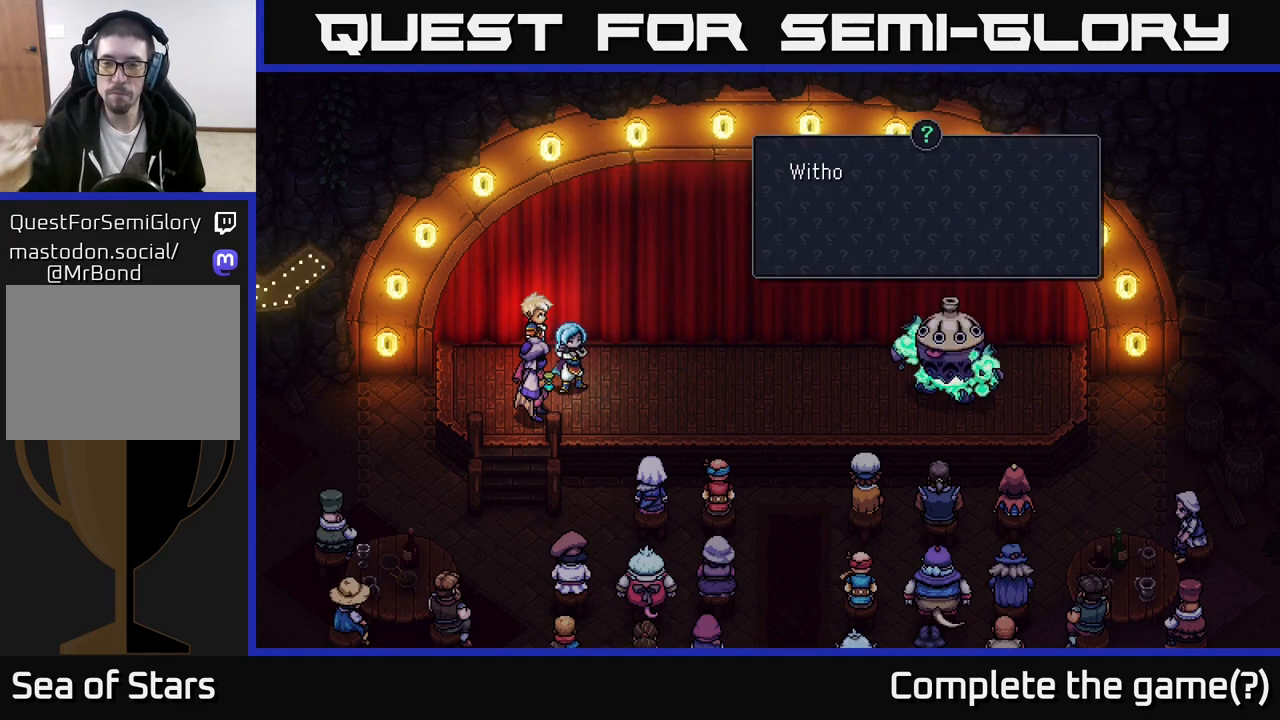
{"buttons": [], "left_stick": "center", "right_stick": "center", "events": []}
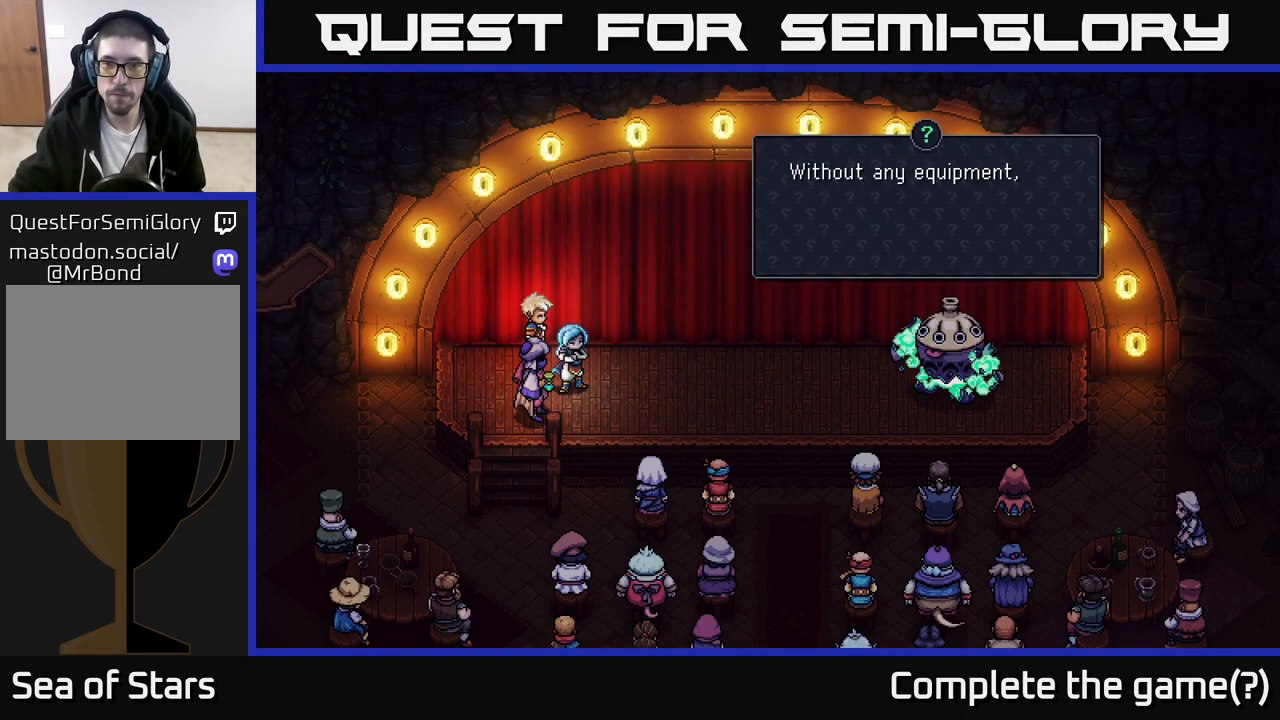
{"buttons": [], "left_stick": "center", "right_stick": "center", "events": []}
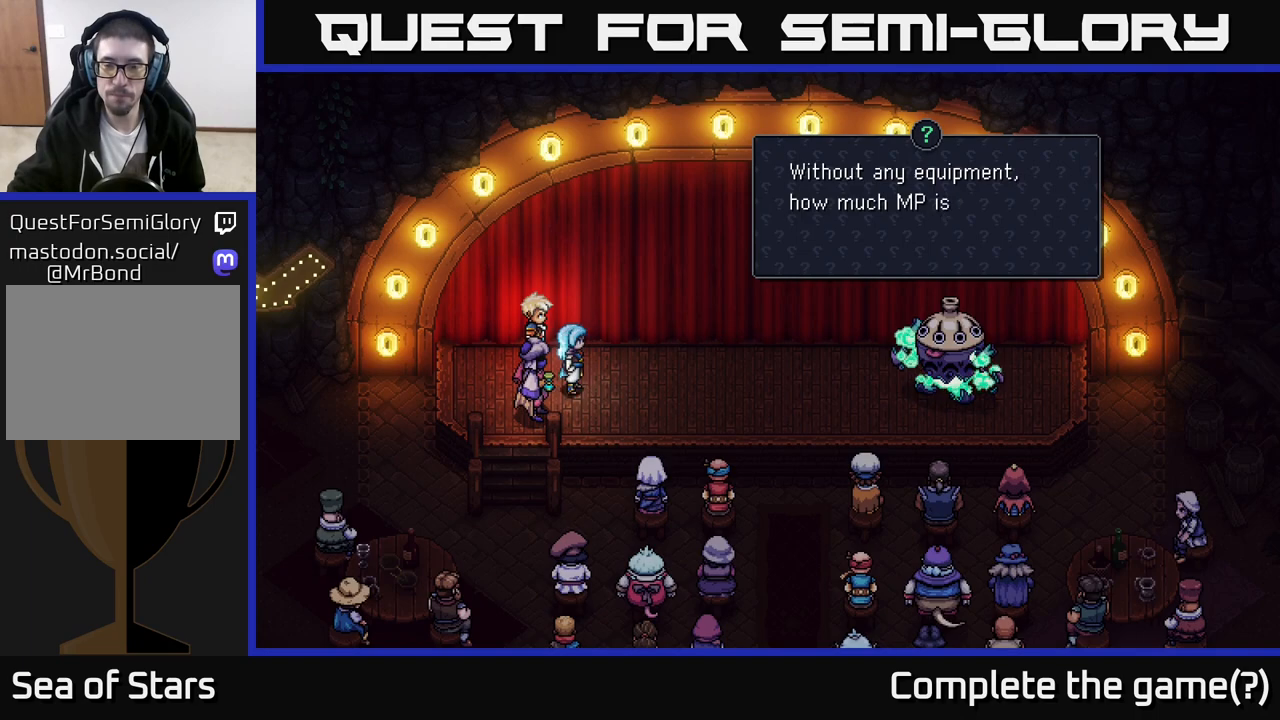
{"buttons": [], "left_stick": "center", "right_stick": "center", "events": []}
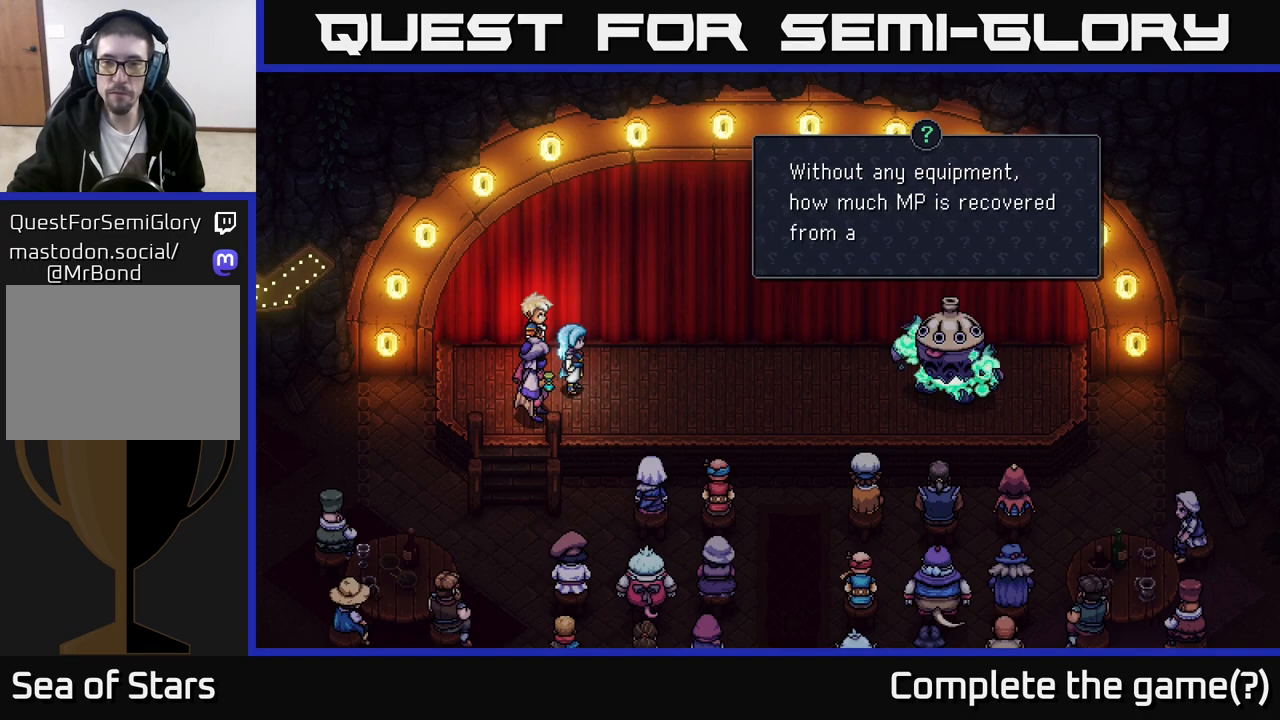
{"buttons": [], "left_stick": "center", "right_stick": "center", "events": []}
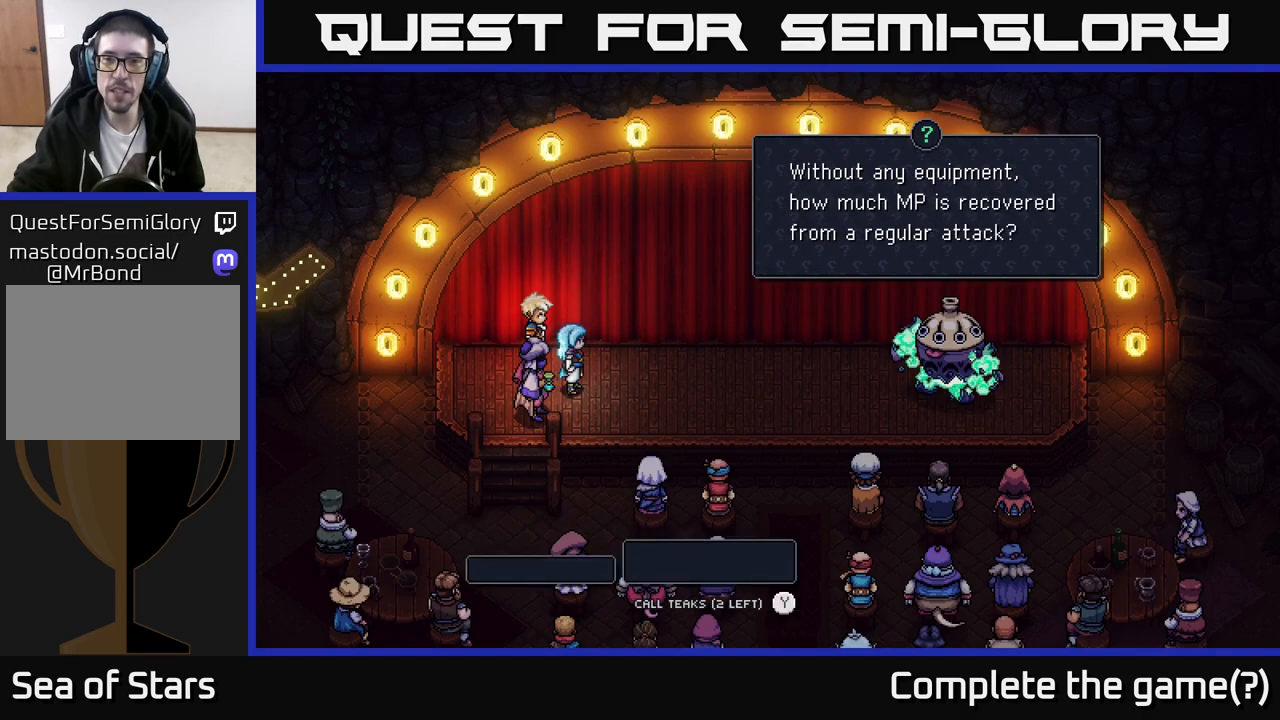
{"buttons": [], "left_stick": "center", "right_stick": "center", "events": []}
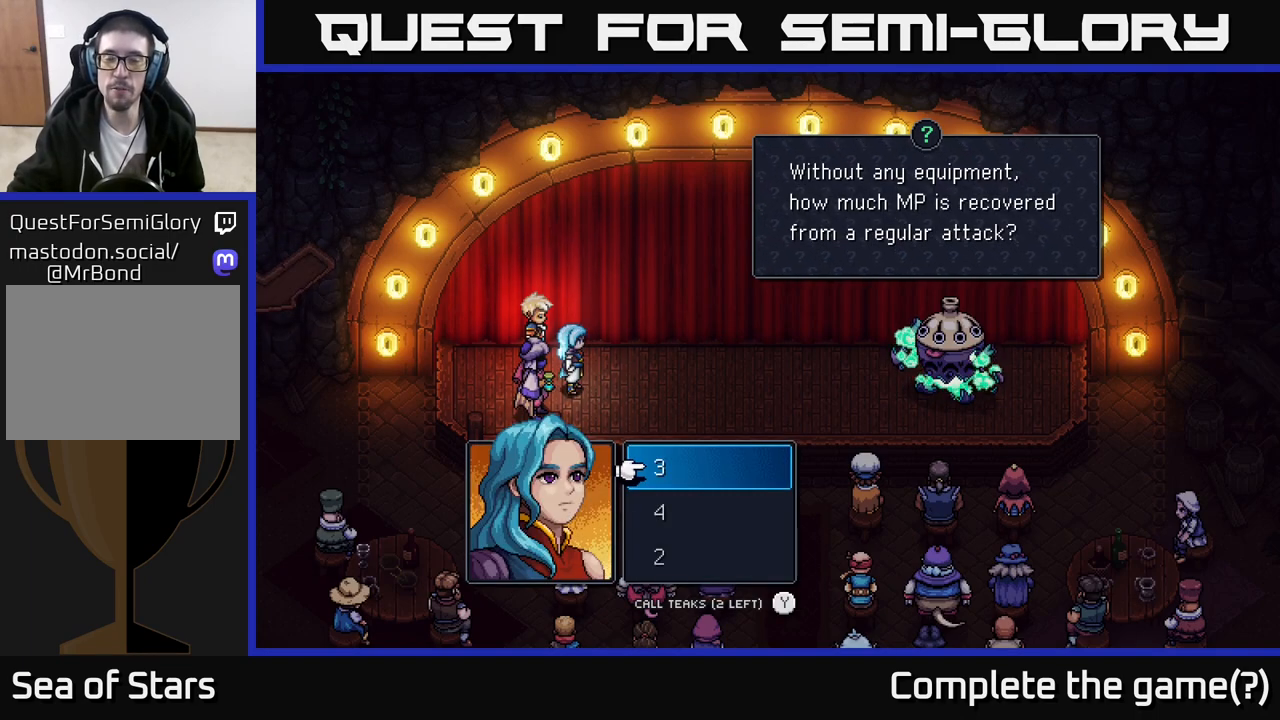
{"buttons": [], "left_stick": "center", "right_stick": "center", "events": []}
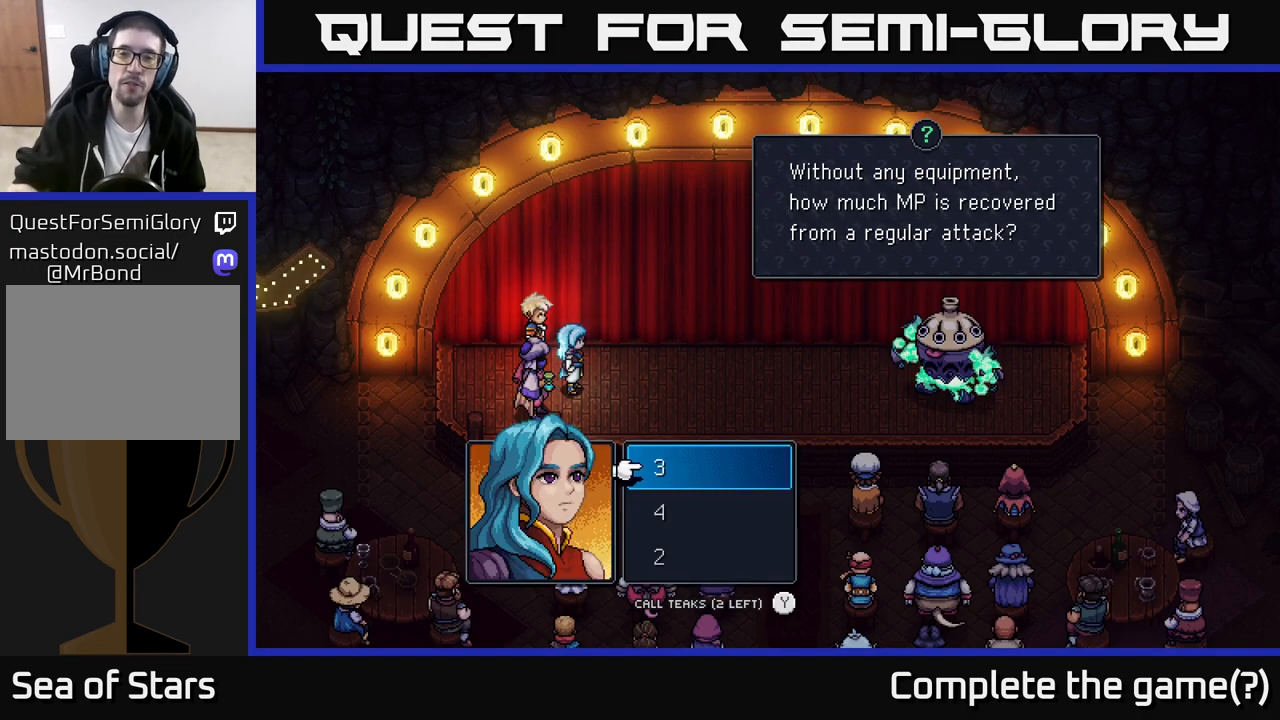
{"buttons": [], "left_stick": "center", "right_stick": "center", "events": []}
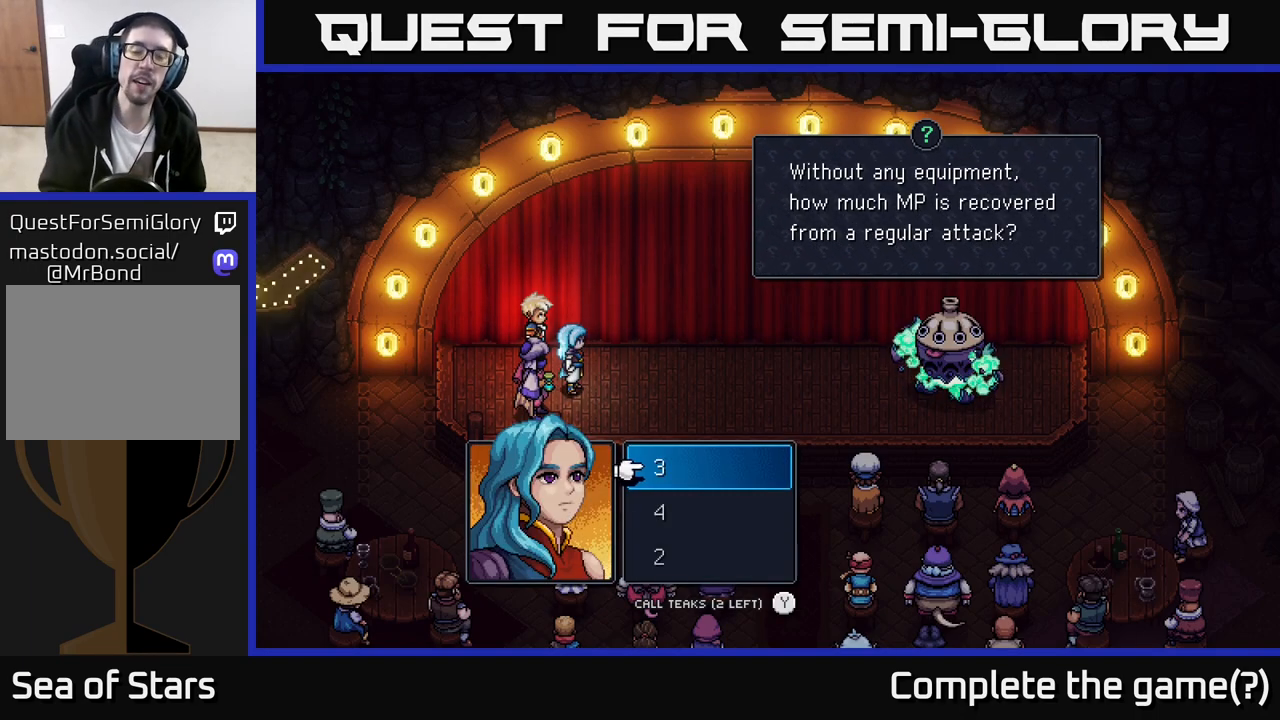
{"buttons": [], "left_stick": "center", "right_stick": "center", "events": [[267, "DPAD_DOWN", "down"], [400, "DPAD_DOWN", "up"]]}
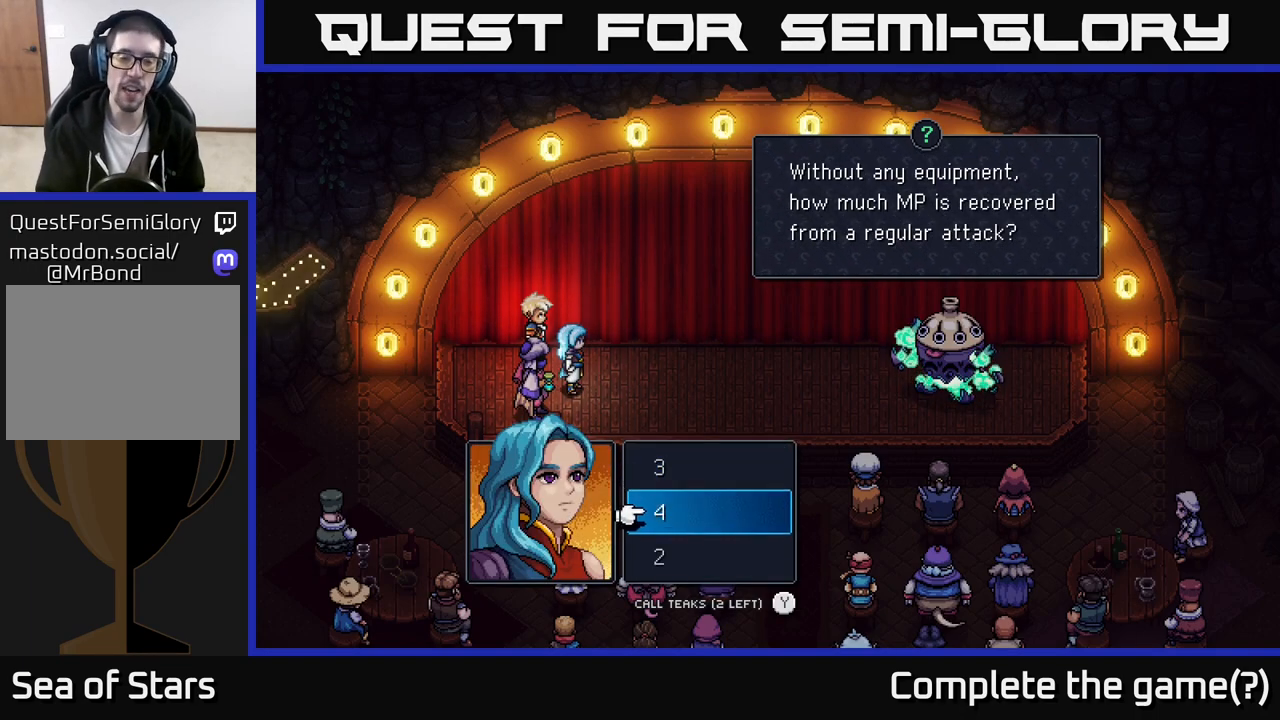
{"buttons": [], "left_stick": "center", "right_stick": "center", "events": [[67, "DPAD_UP", "down"], [183, "DPAD_UP", "up"], [300, "A", "down"], [367, "A", "up"]]}
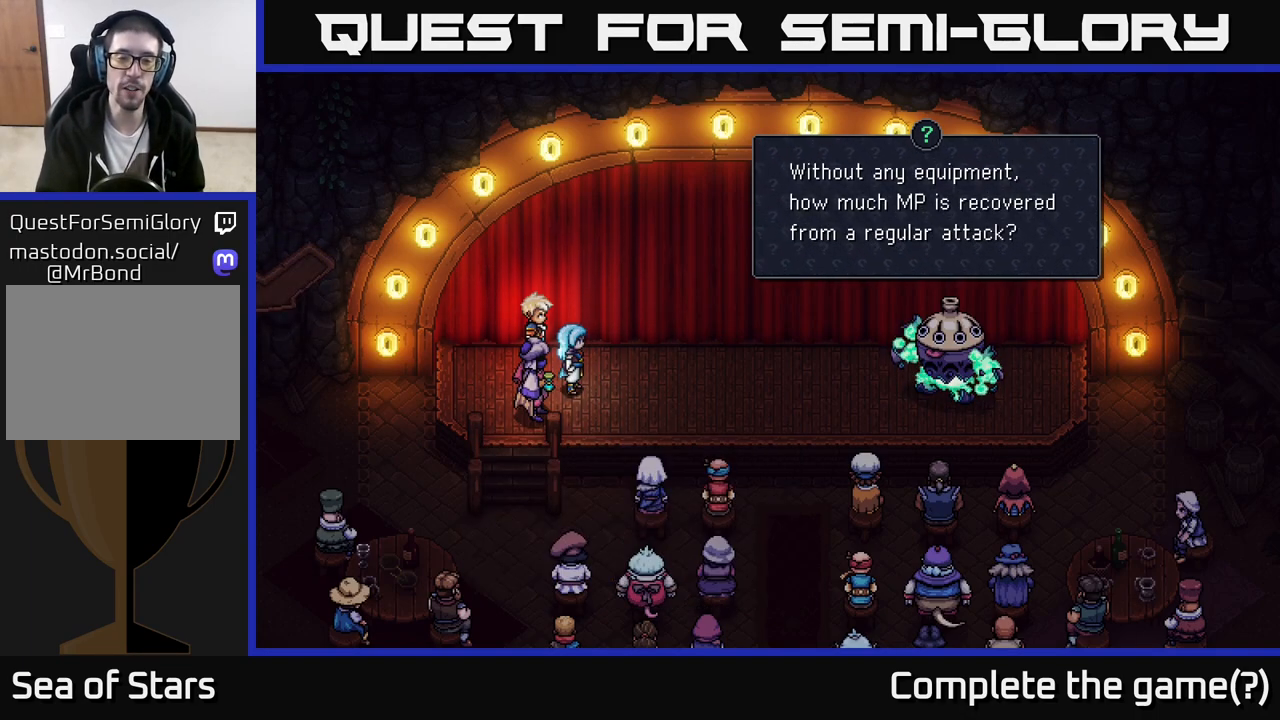
{"buttons": [], "left_stick": "center", "right_stick": "center", "events": []}
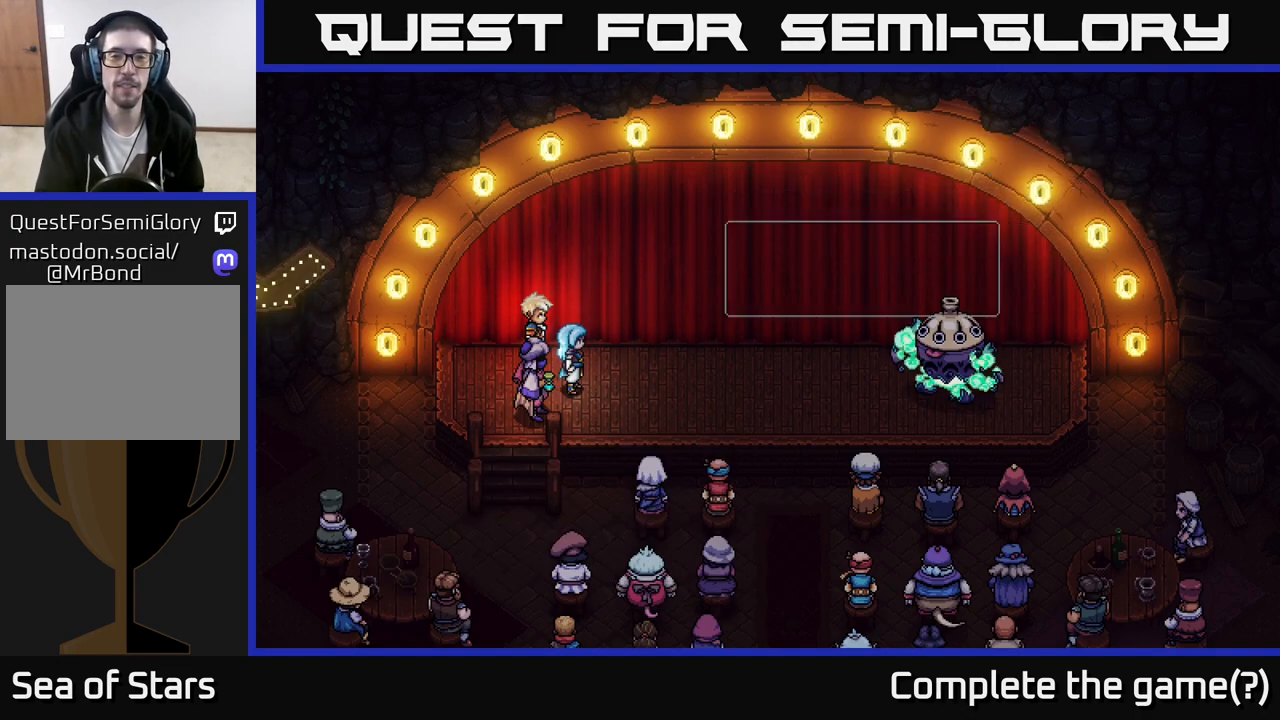
{"buttons": [], "left_stick": "center", "right_stick": "center", "events": []}
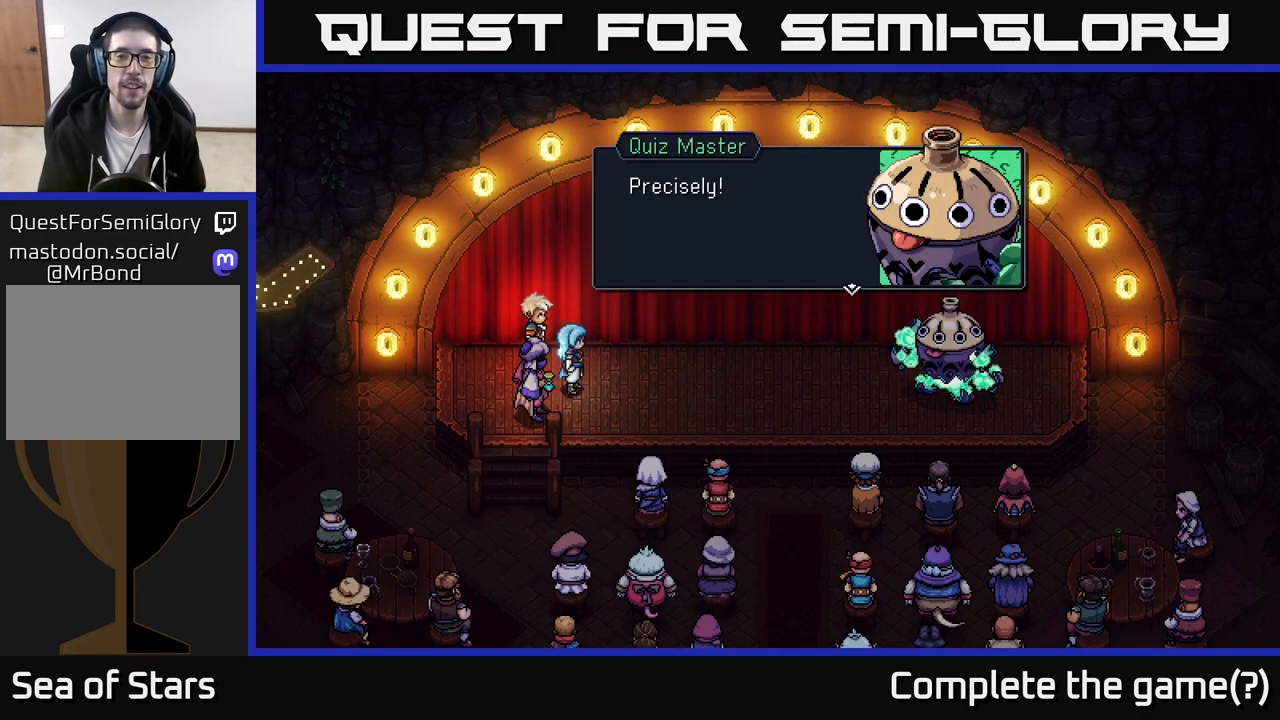
{"buttons": [], "left_stick": "center", "right_stick": "center", "events": []}
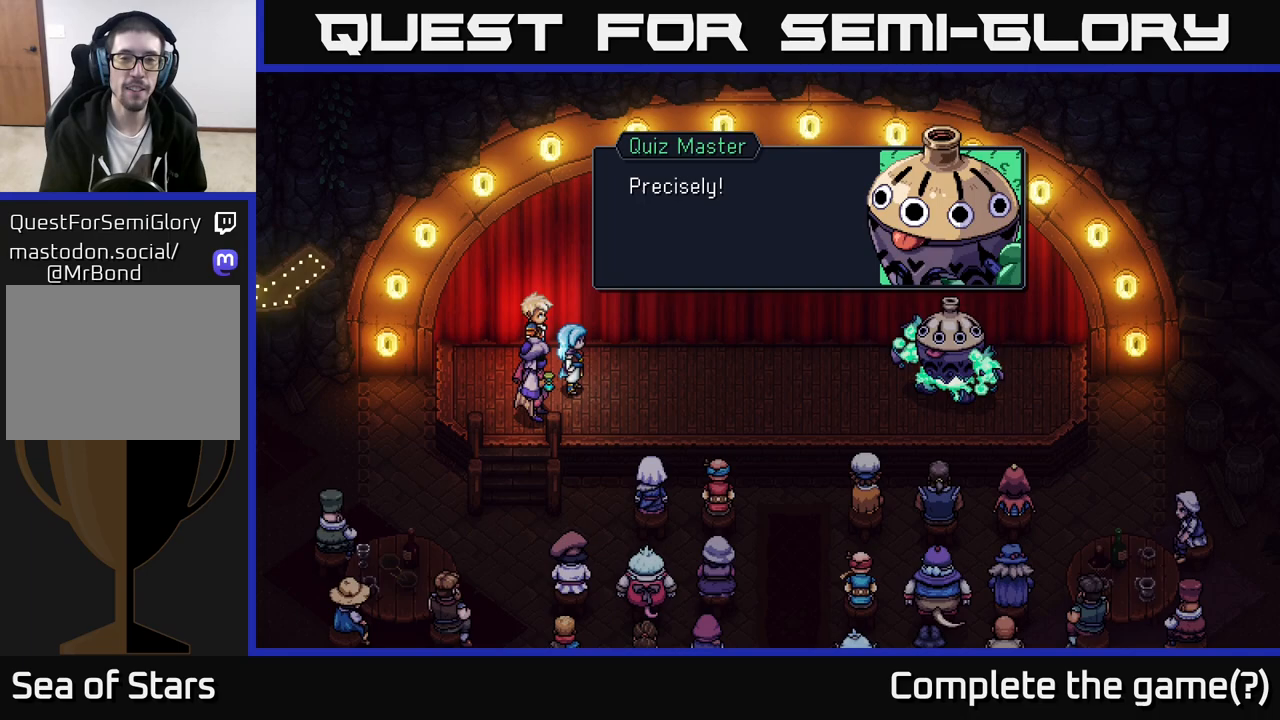
{"buttons": [], "left_stick": "center", "right_stick": "center", "events": []}
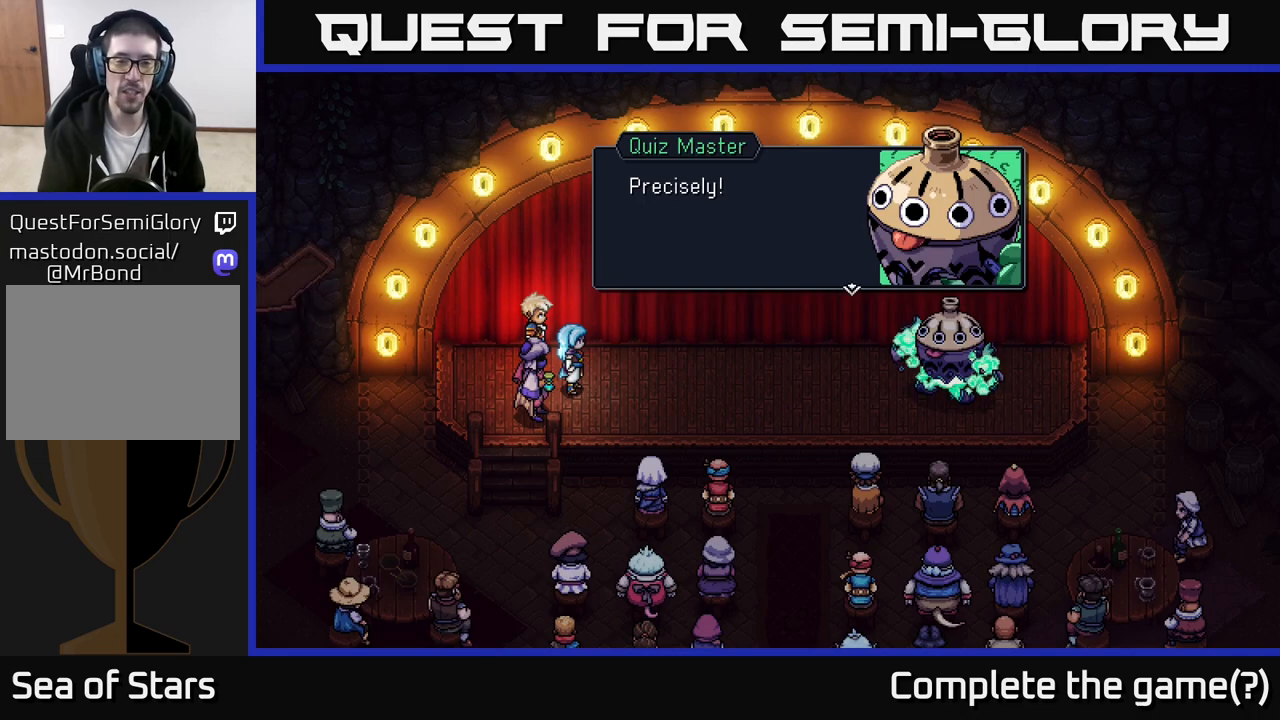
{"buttons": [], "left_stick": "center", "right_stick": "center", "events": [[217, "A", "down"], [333, "A", "up"]]}
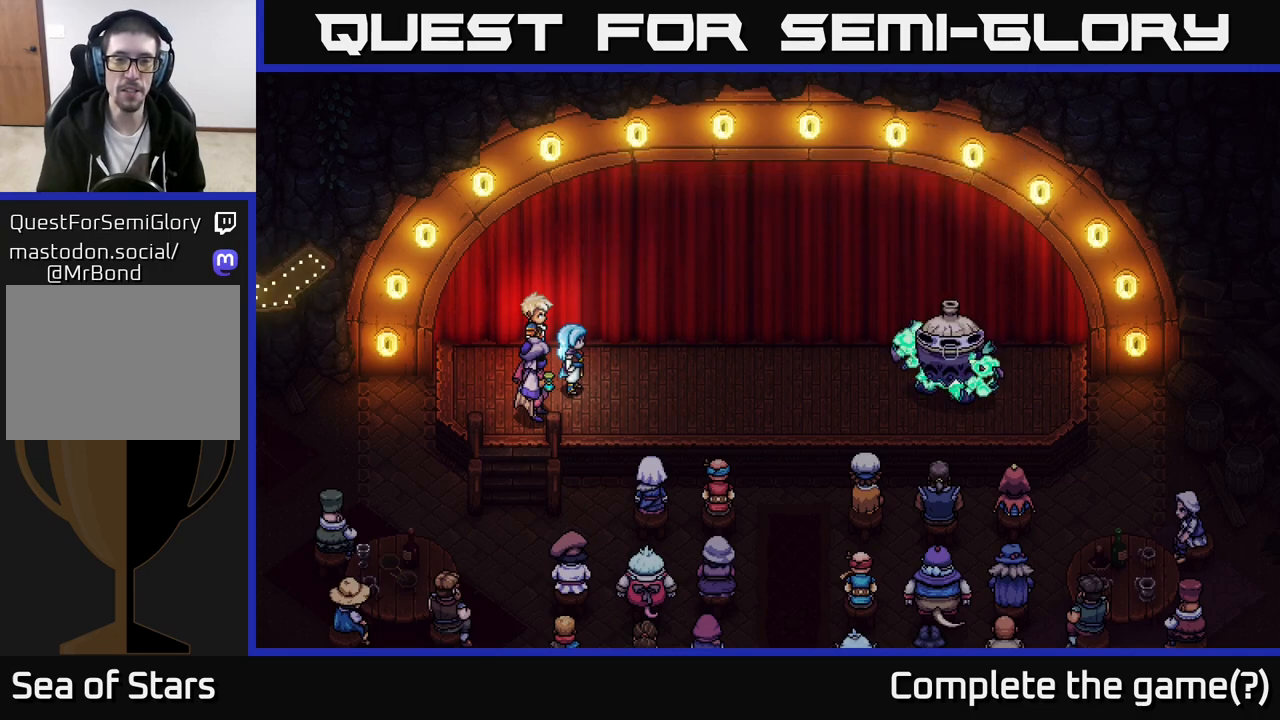
{"buttons": [], "left_stick": "center", "right_stick": "center", "events": []}
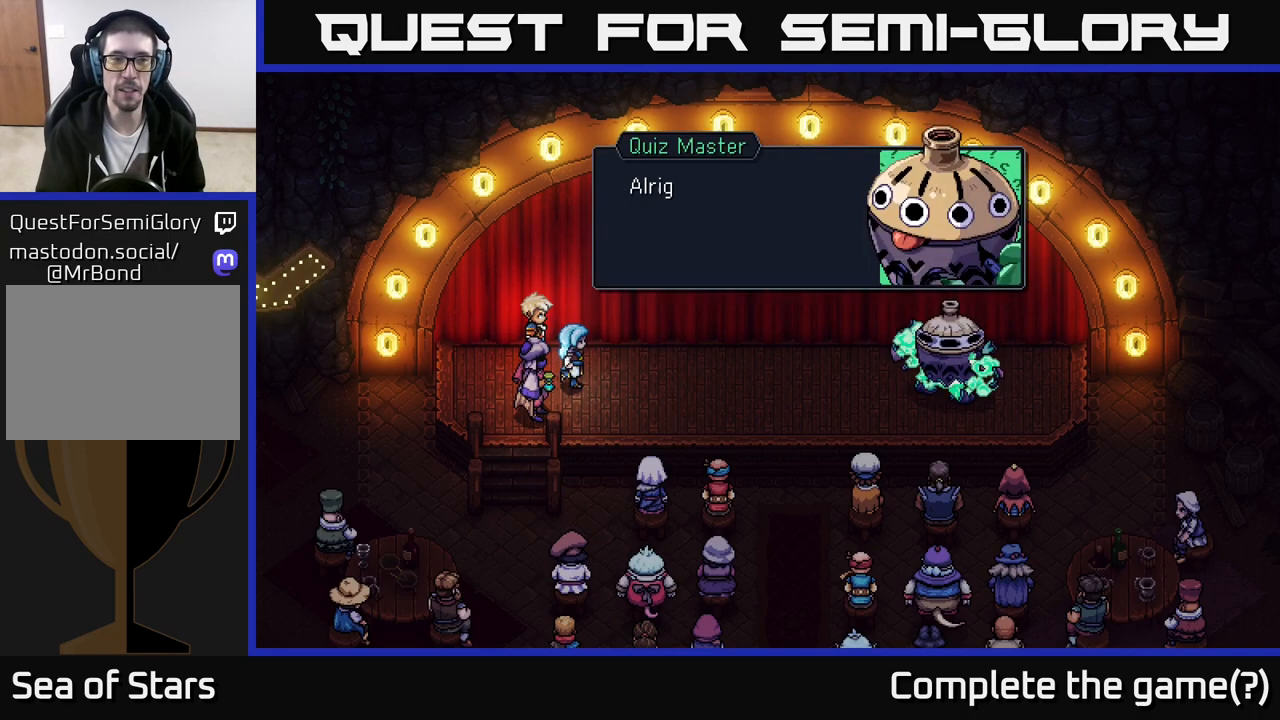
{"buttons": [], "left_stick": "center", "right_stick": "center", "events": []}
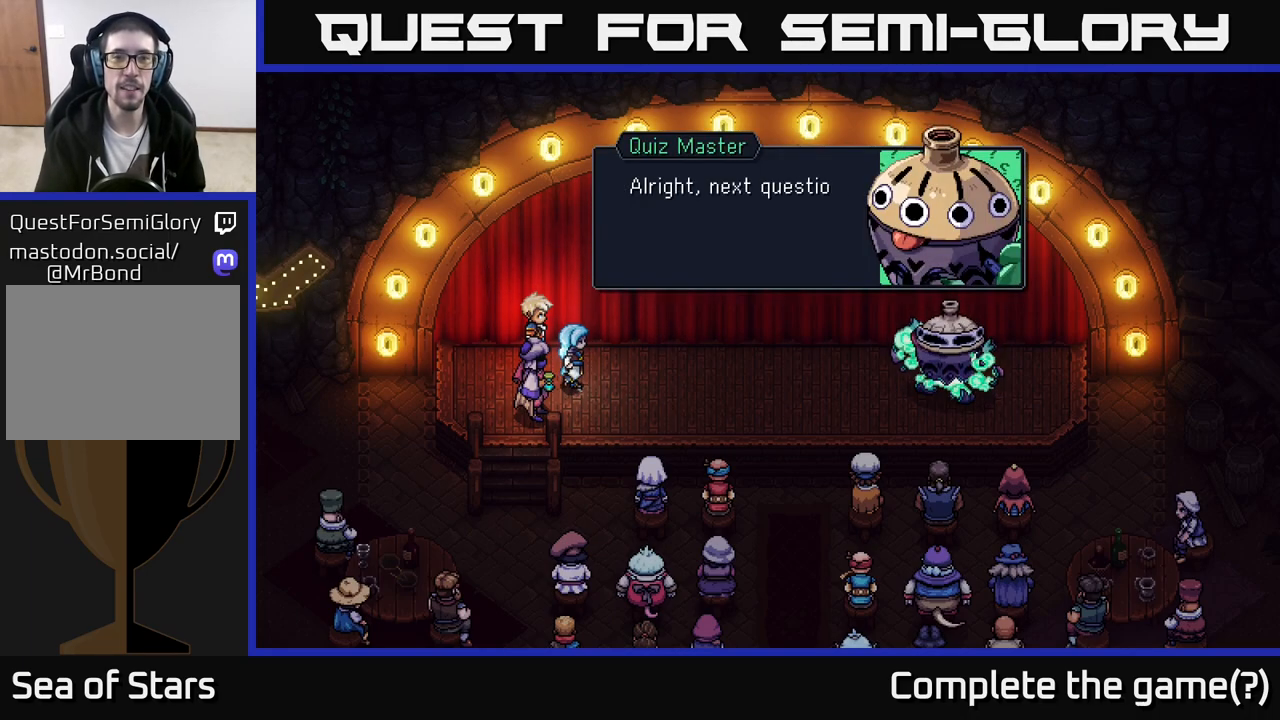
{"buttons": [], "left_stick": "center", "right_stick": "center", "events": [[217, "A", "down"], [417, "A", "up"]]}